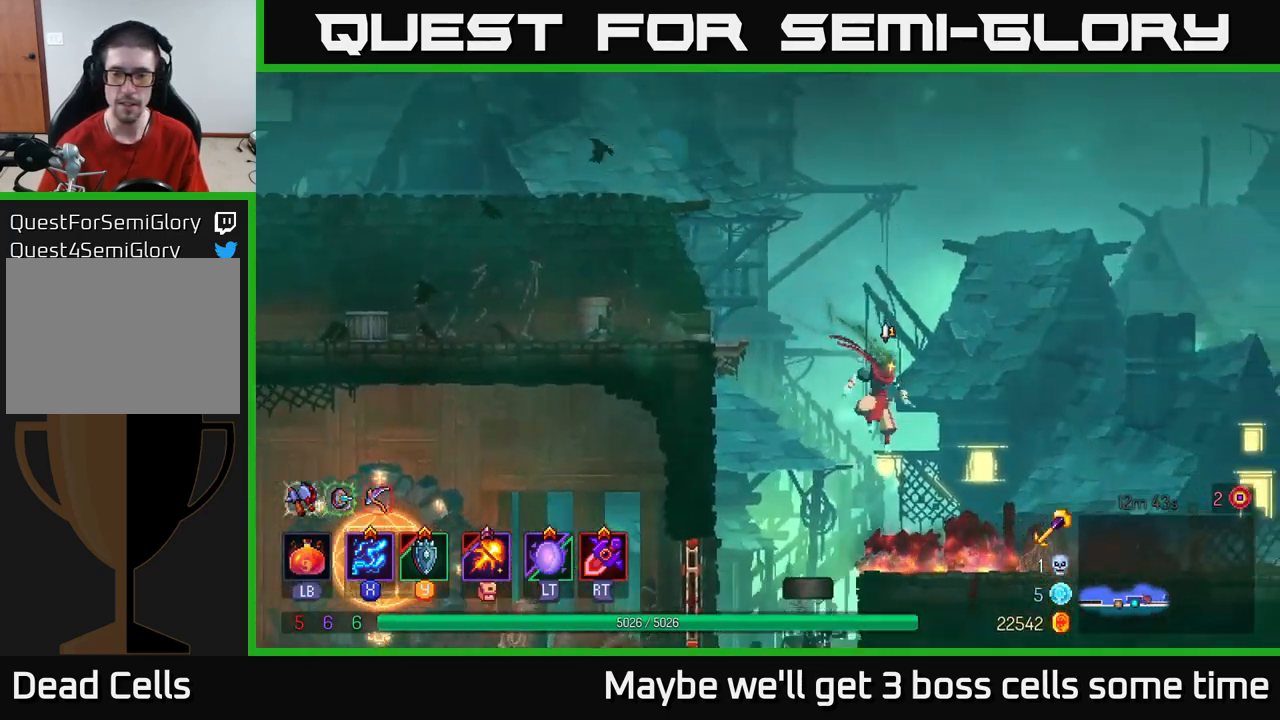
Gameplay with a controller (Xbox layout); each line is a JSON object with the inputs held at the frame after it. "events" lists button and stick changes between this image and that frame as [ms after this image, input, new state], when the widget could be followed in between. Not read: L3 R3.
{"buttons": [], "left_stick": "right", "right_stick": "center", "events": [[83, "B", "down"], [217, "B", "up"]]}
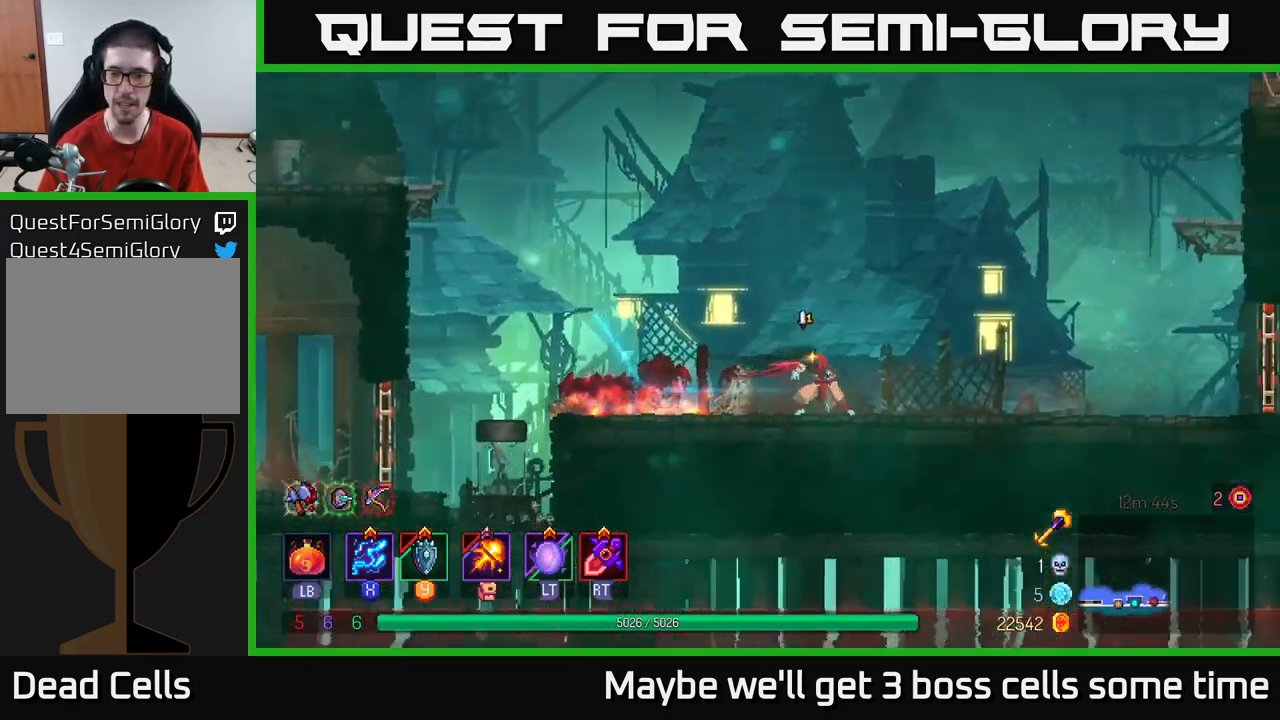
{"buttons": [], "left_stick": "right", "right_stick": "center", "events": [[350, "A", "down"], [417, "A", "up"]]}
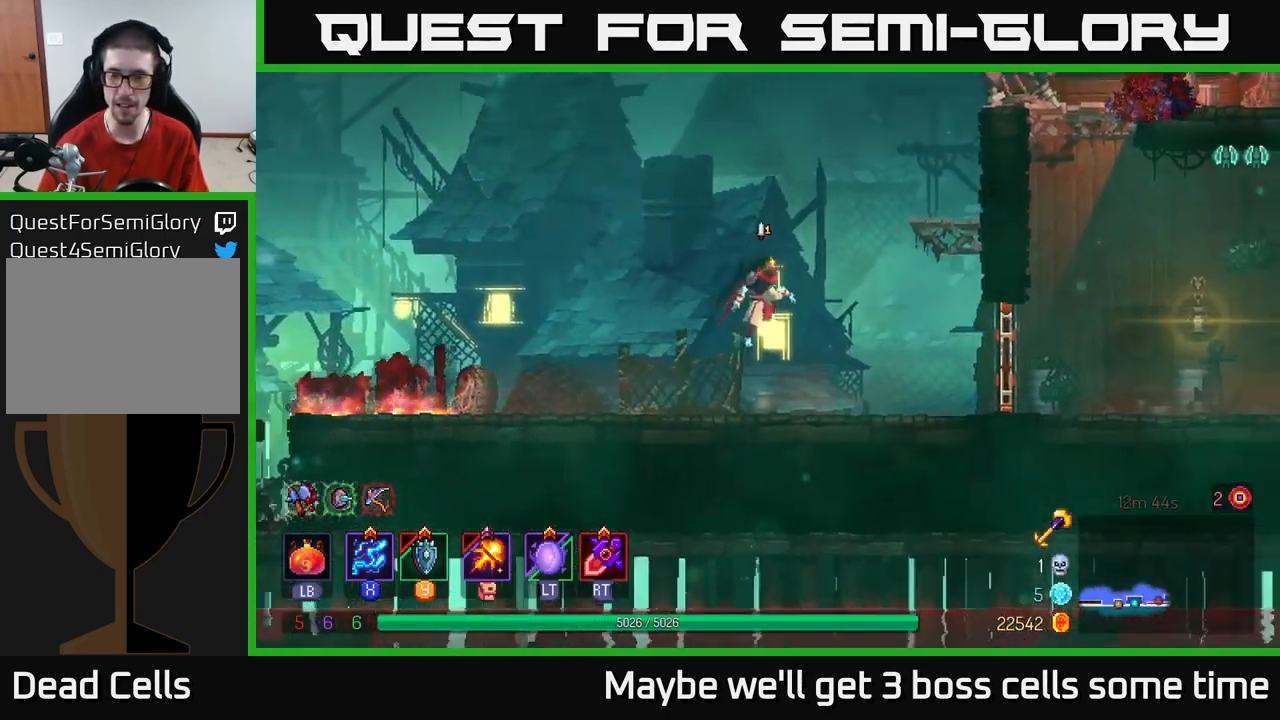
{"buttons": [], "left_stick": "right", "right_stick": "center", "events": [[150, "B", "down"], [250, "B", "up"], [383, "R1", "down"], [467, "R1", "up"]]}
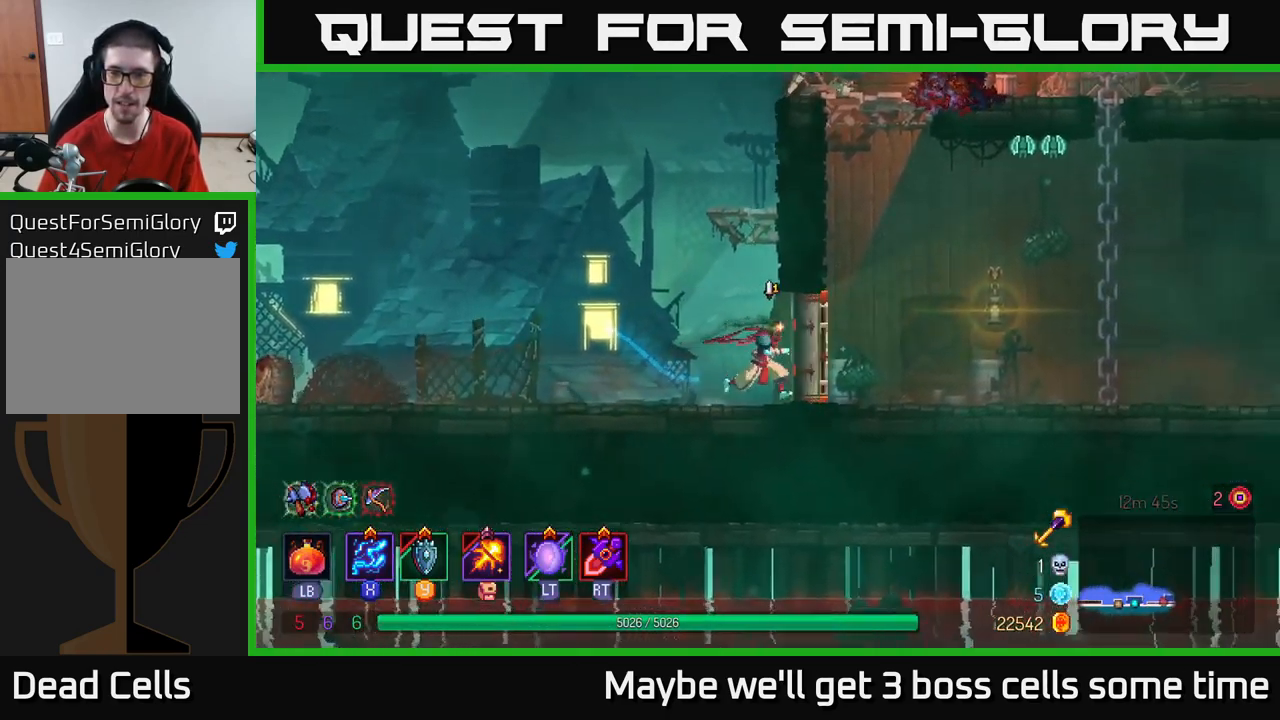
{"buttons": ["A"], "left_stick": "up-left", "right_stick": "center", "events": [[249, "A", "down"], [333, "A", "up"], [333, "left_stick", "up-left"], [399, "A", "down"]]}
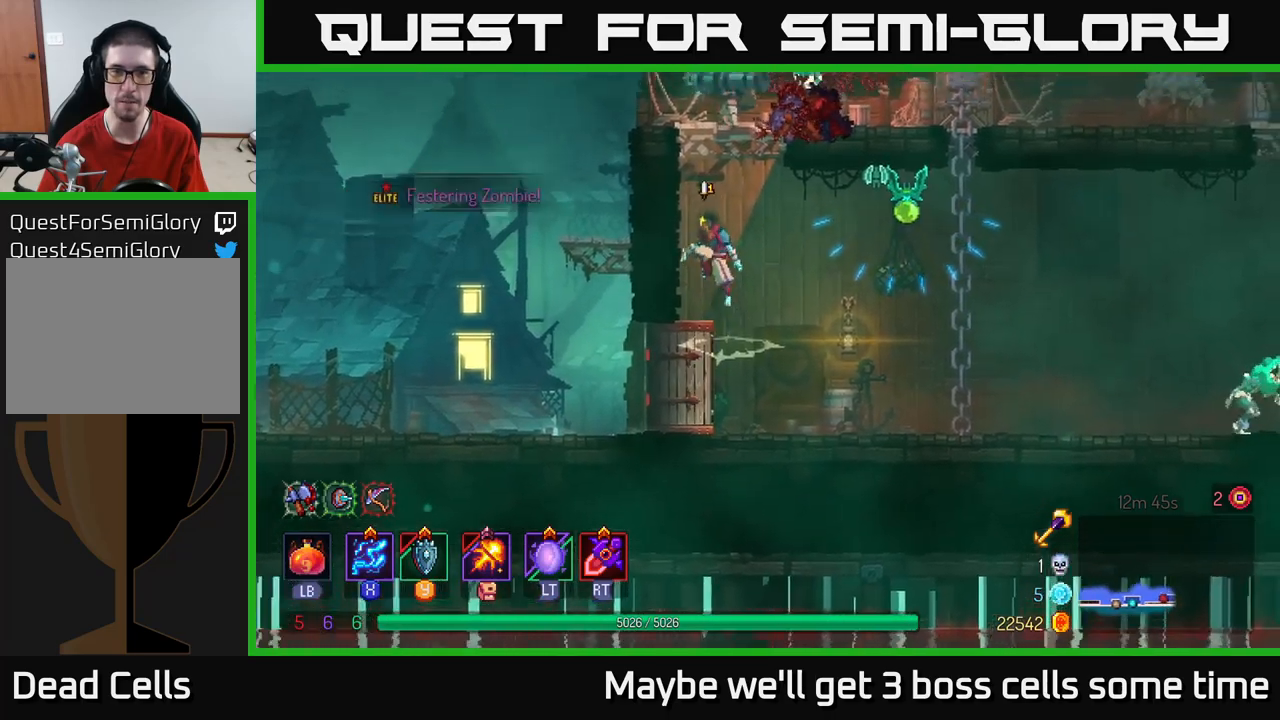
{"buttons": ["X"], "left_stick": "up-left", "right_stick": "center", "events": [[67, "A", "up"], [267, "A", "down"], [433, "X", "down"], [467, "A", "up"]]}
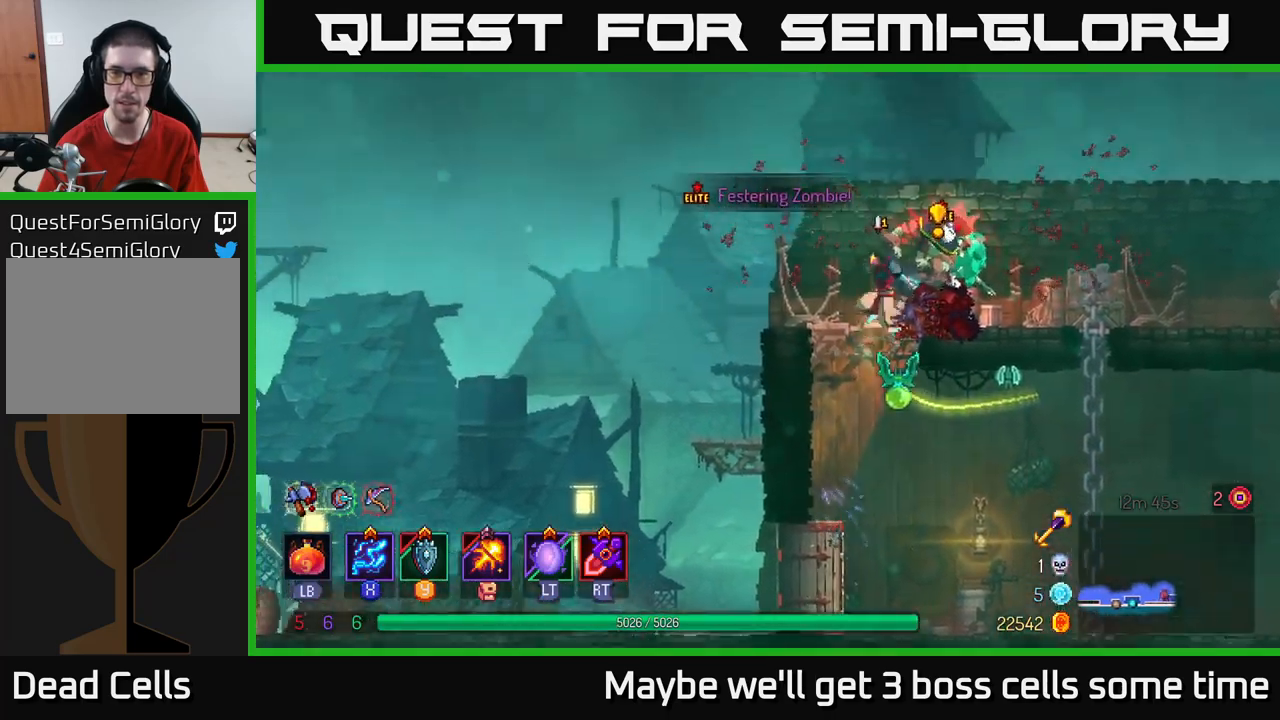
{"buttons": ["X"], "left_stick": "center", "right_stick": "center", "events": [[33, "left_stick", "right"], [333, "left_stick", "center"]]}
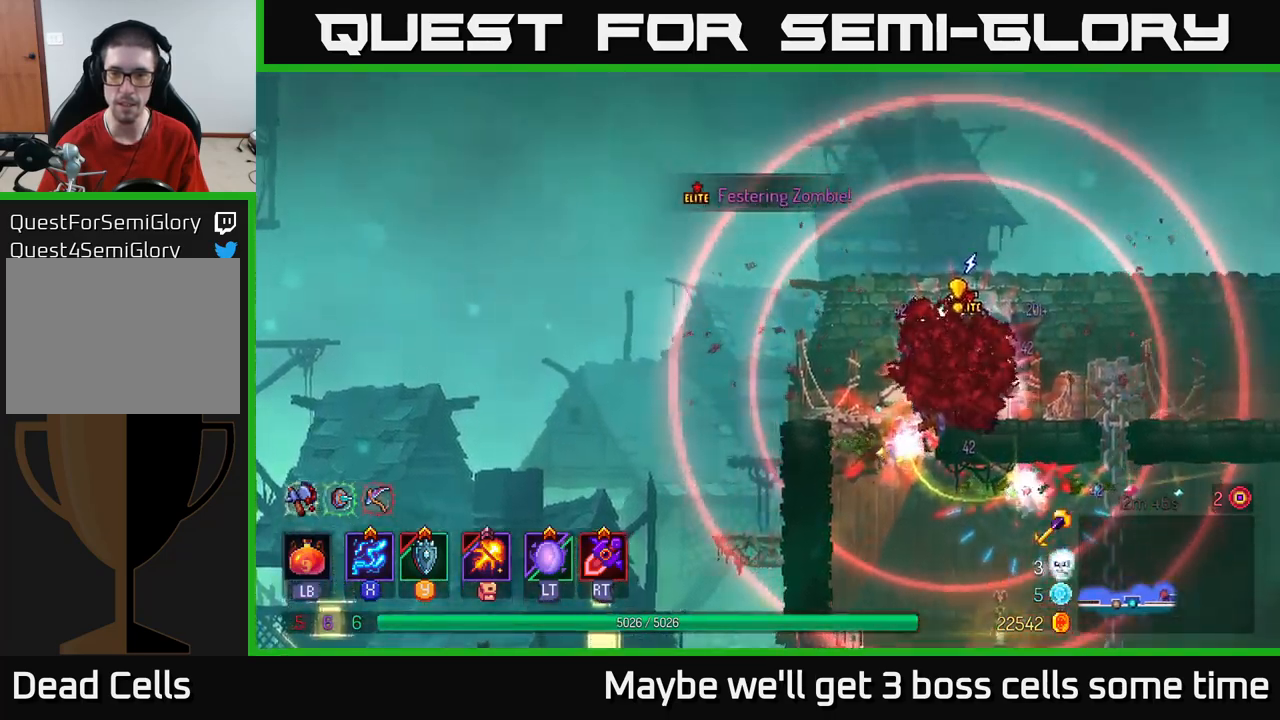
{"buttons": [], "left_stick": "right", "right_stick": "center", "events": [[117, "left_stick", "right"], [317, "X", "up"], [350, "B", "down"], [467, "B", "up"]]}
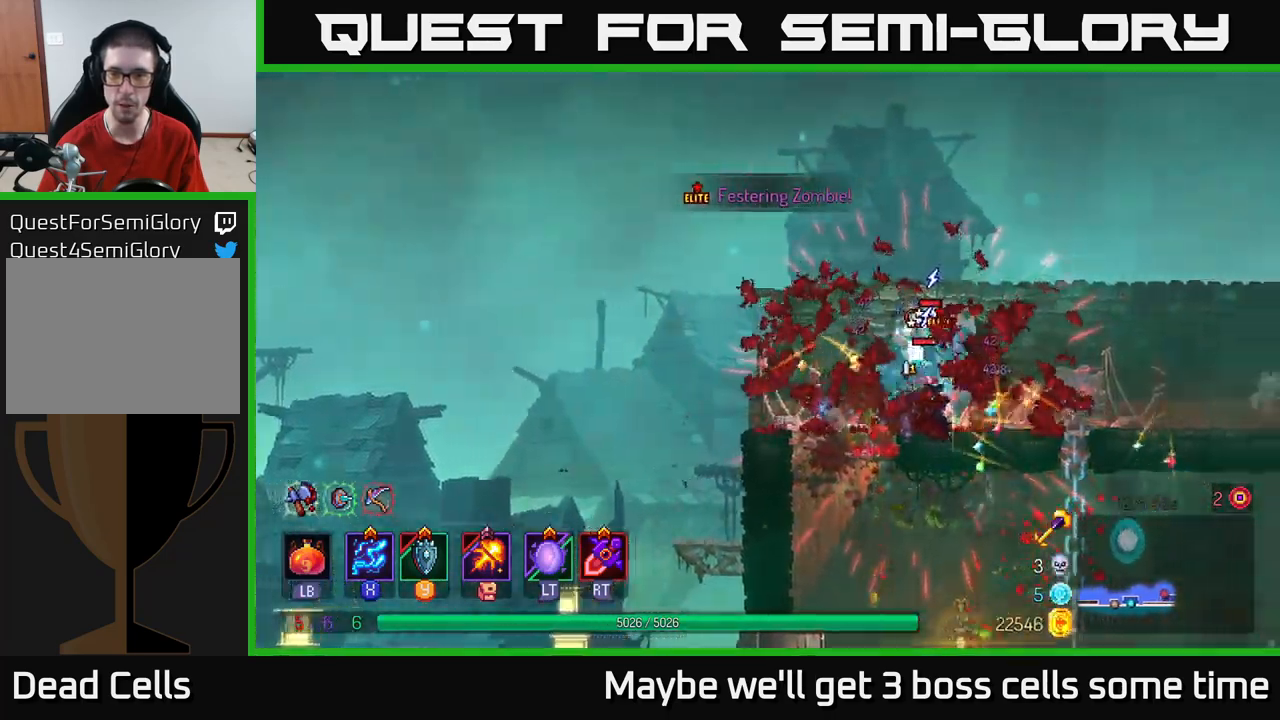
{"buttons": [], "left_stick": "left", "right_stick": "center", "events": [[17, "B", "down"], [133, "B", "up"], [200, "B", "down"], [300, "B", "up"], [433, "left_stick", "left"]]}
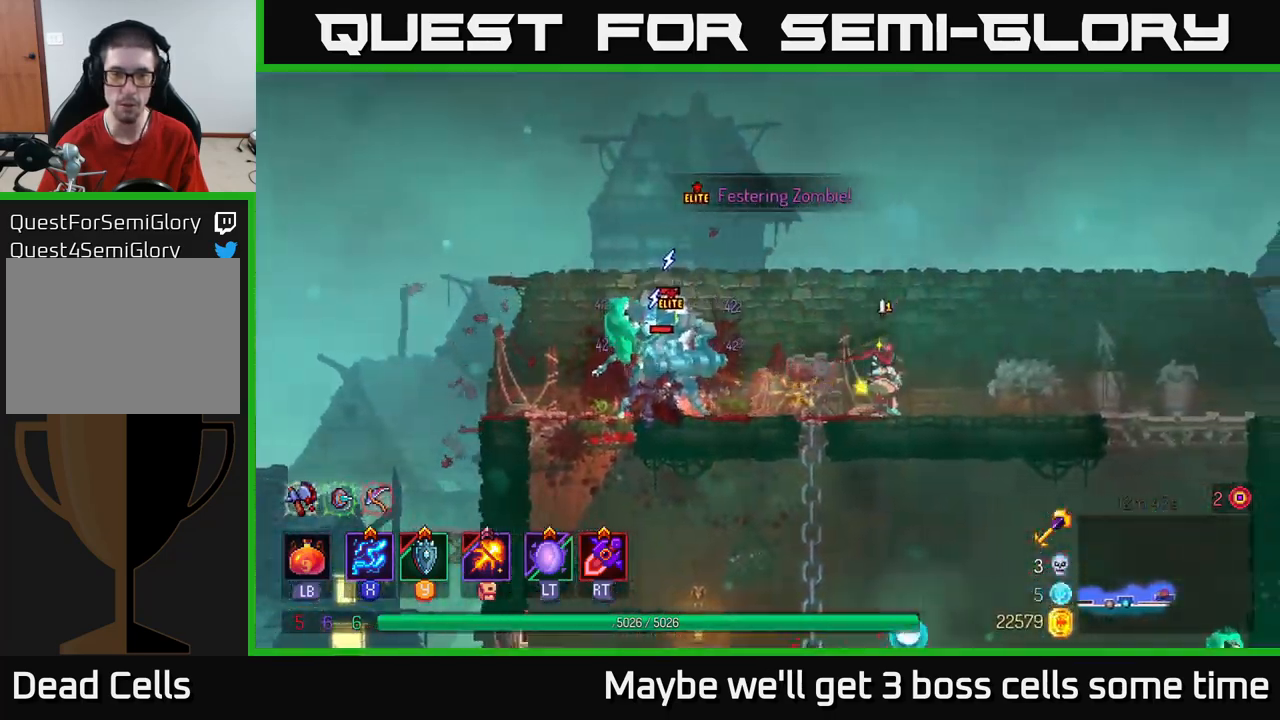
{"buttons": ["B"], "left_stick": "right", "right_stick": "center", "events": [[50, "X", "down"], [117, "left_stick", "center"], [367, "left_stick", "right"], [400, "X", "up"], [483, "B", "down"]]}
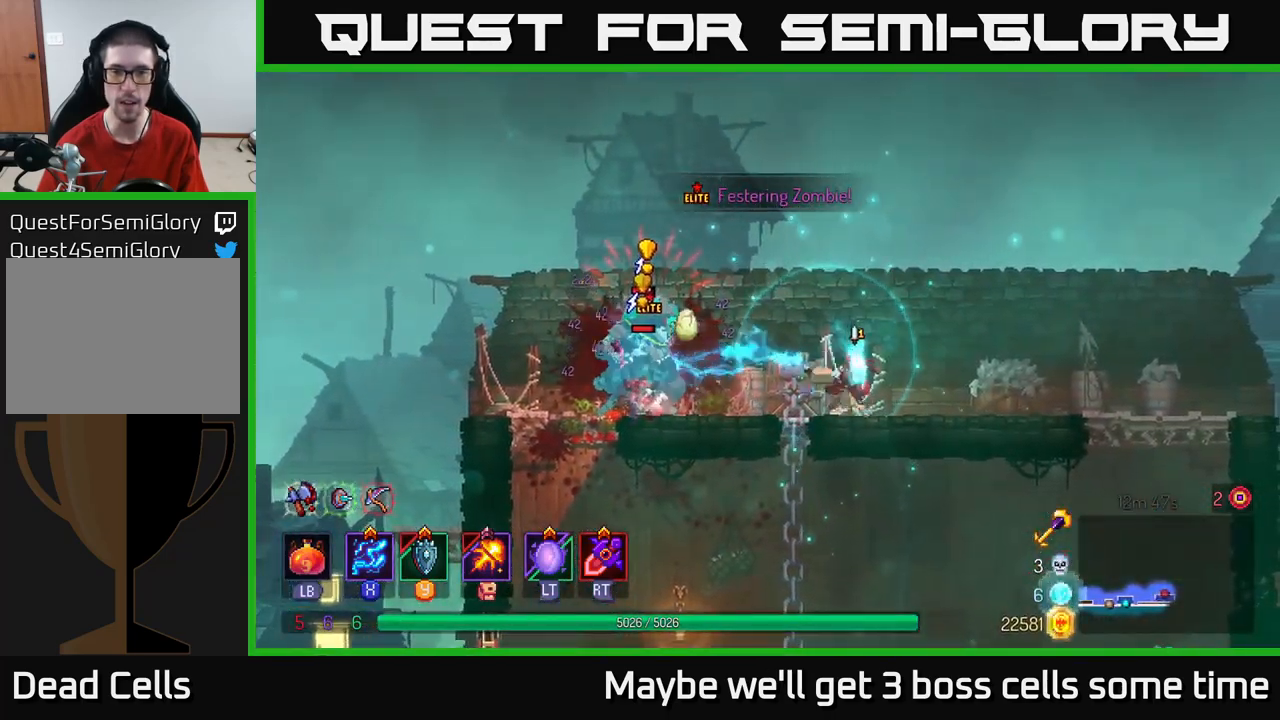
{"buttons": [], "left_stick": "right", "right_stick": "center", "events": [[50, "B", "up"], [200, "R2", "down"], [317, "R2", "up"]]}
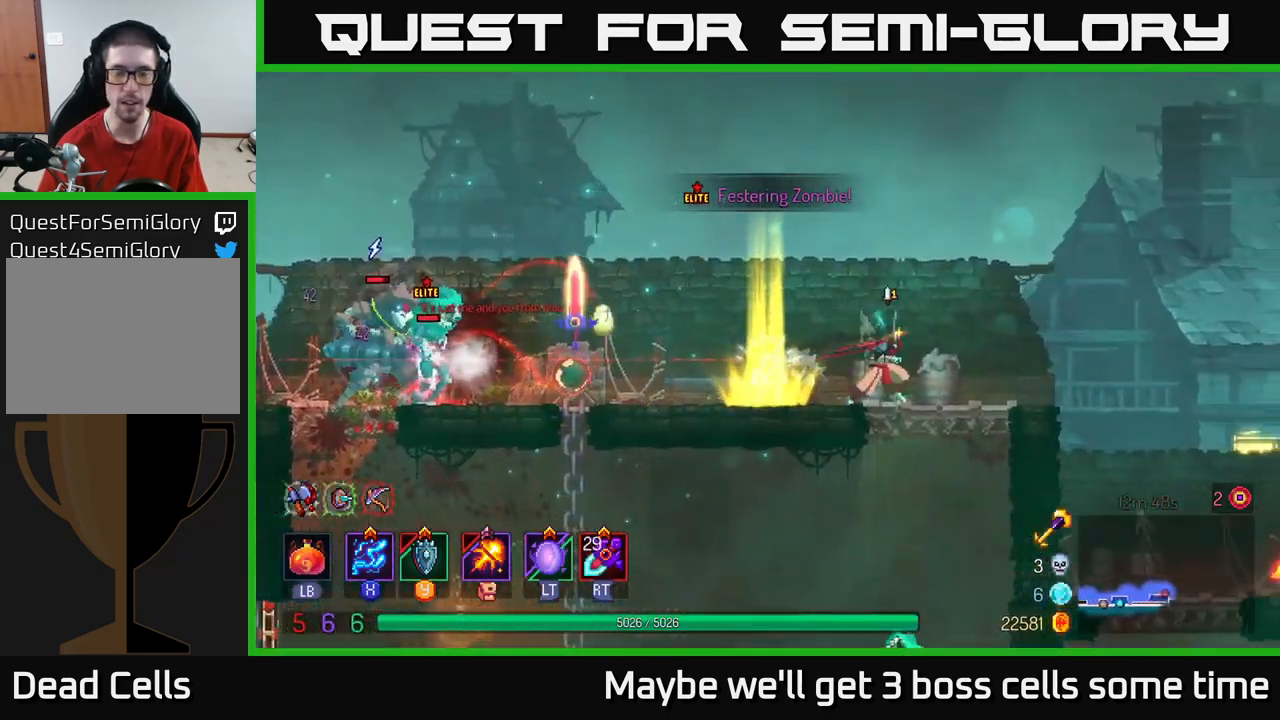
{"buttons": ["A"], "left_stick": "left", "right_stick": "center", "events": [[83, "A", "down"], [100, "left_stick", "left"], [233, "A", "up"], [400, "A", "down"]]}
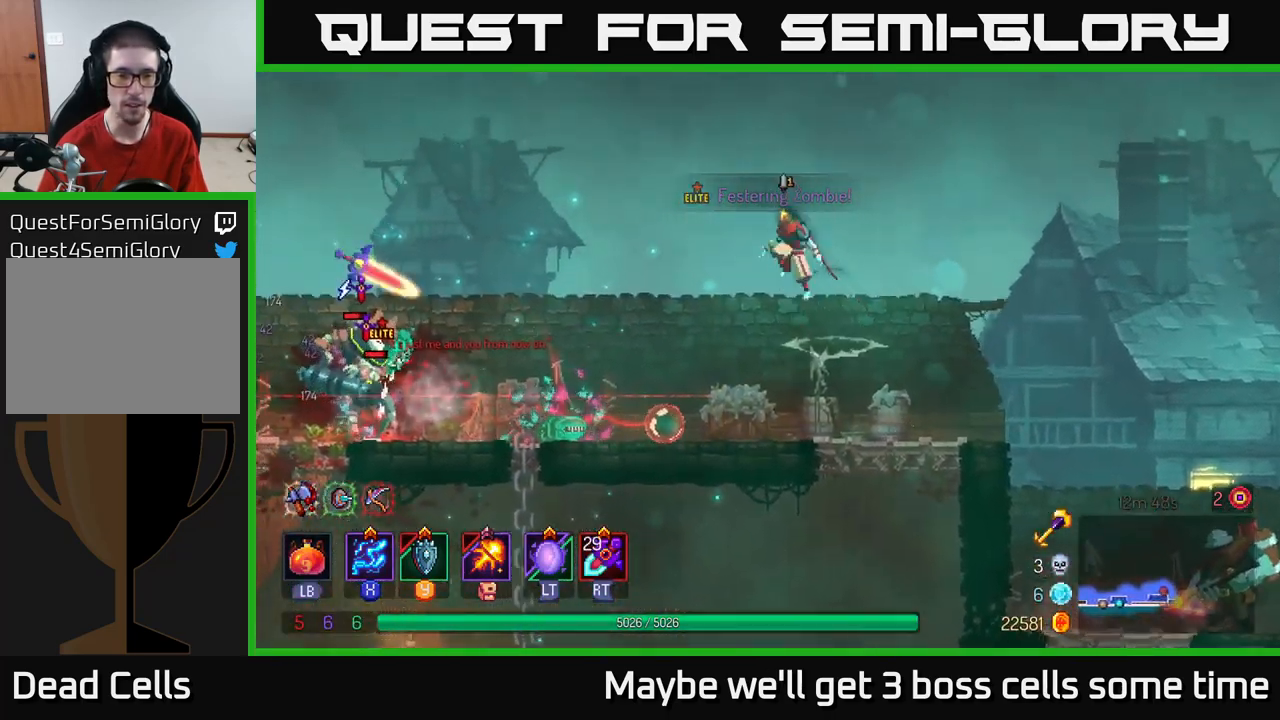
{"buttons": [], "left_stick": "right", "right_stick": "center", "events": [[133, "left_stick", "right"], [150, "A", "up"], [283, "B", "down"], [500, "B", "up"]]}
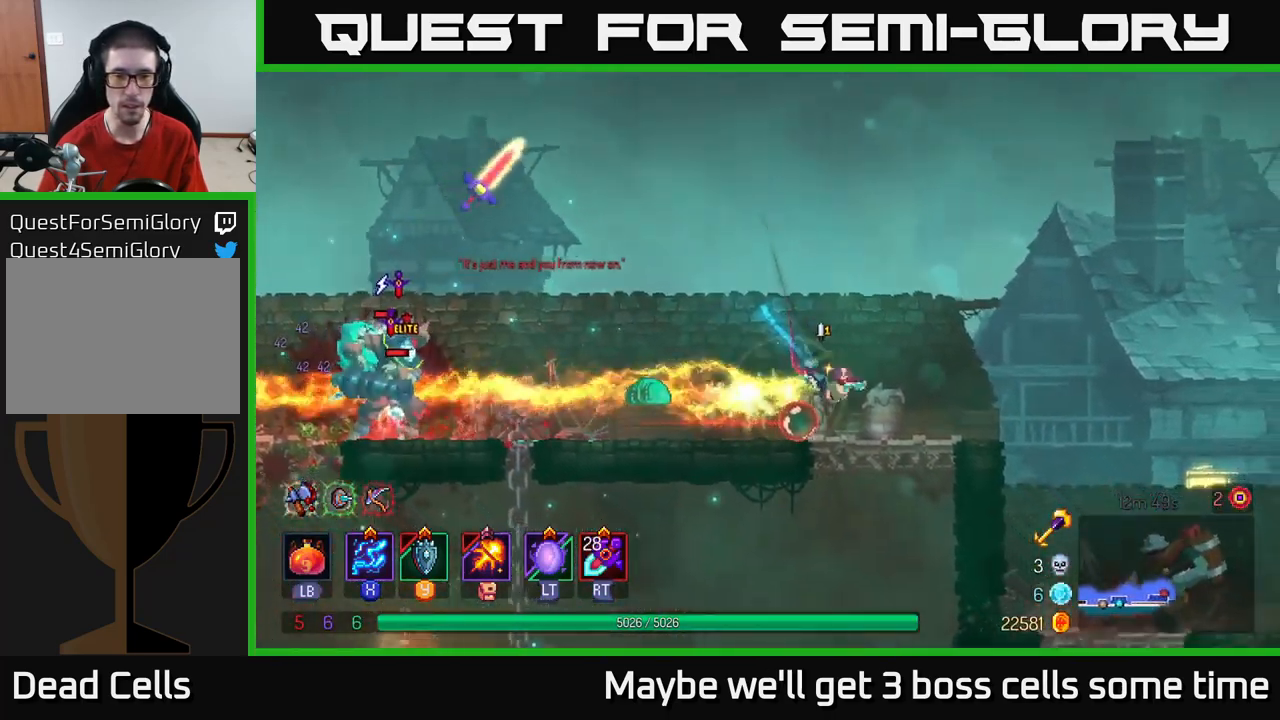
{"buttons": ["A"], "left_stick": "left", "right_stick": "center", "events": [[150, "A", "down"], [317, "A", "up"], [417, "left_stick", "left"], [433, "A", "down"]]}
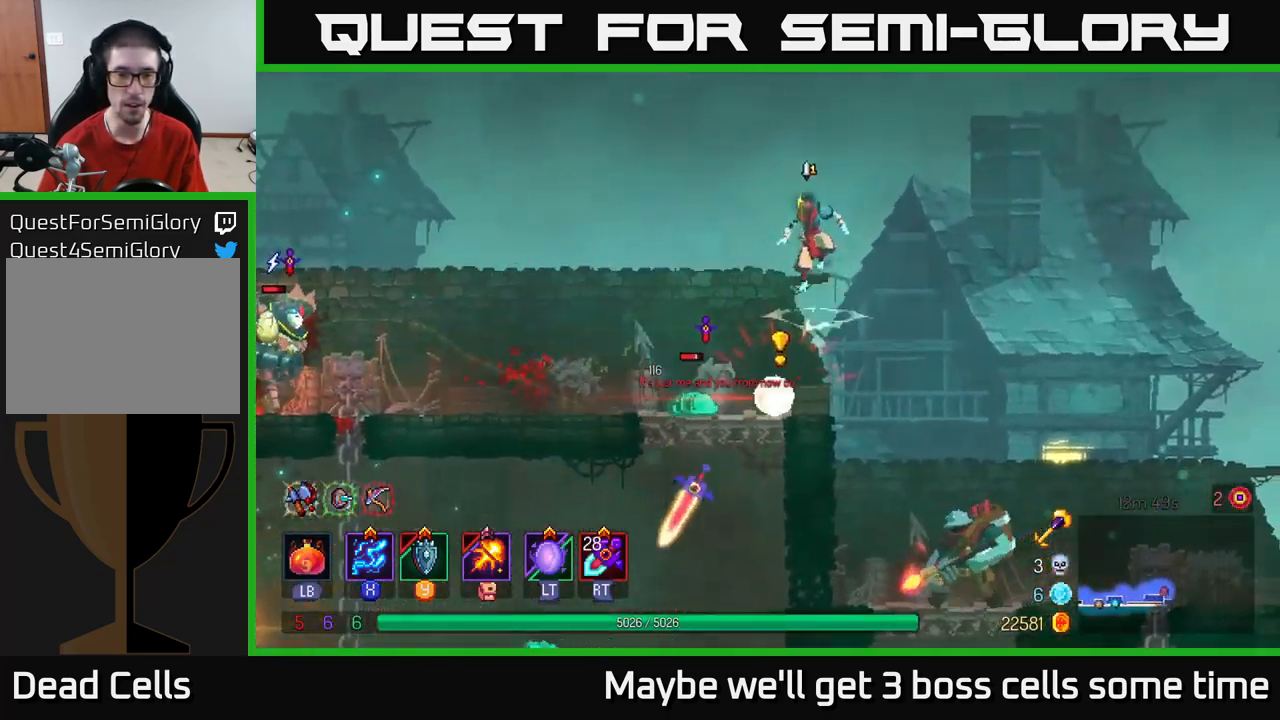
{"buttons": ["X"], "left_stick": "left", "right_stick": "center", "events": [[167, "A", "up"], [267, "B", "down"], [417, "B", "up"], [467, "X", "down"]]}
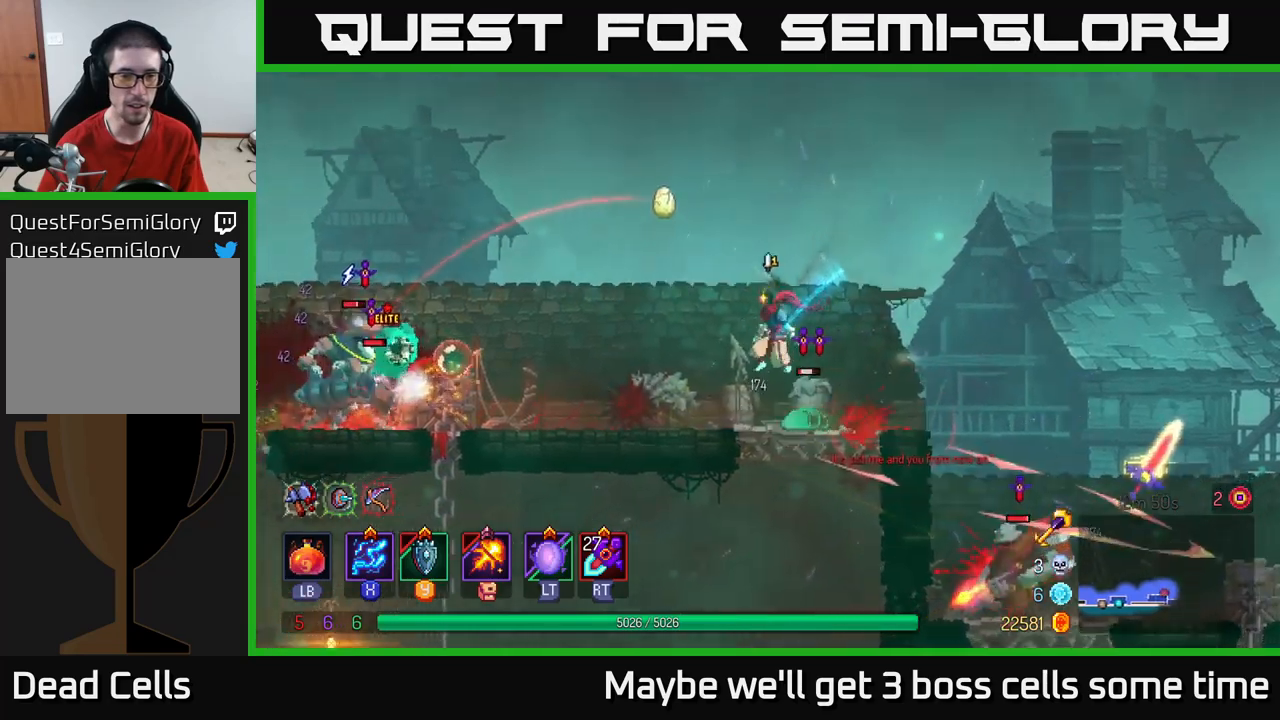
{"buttons": [], "left_stick": "left", "right_stick": "center", "events": [[250, "X", "up"]]}
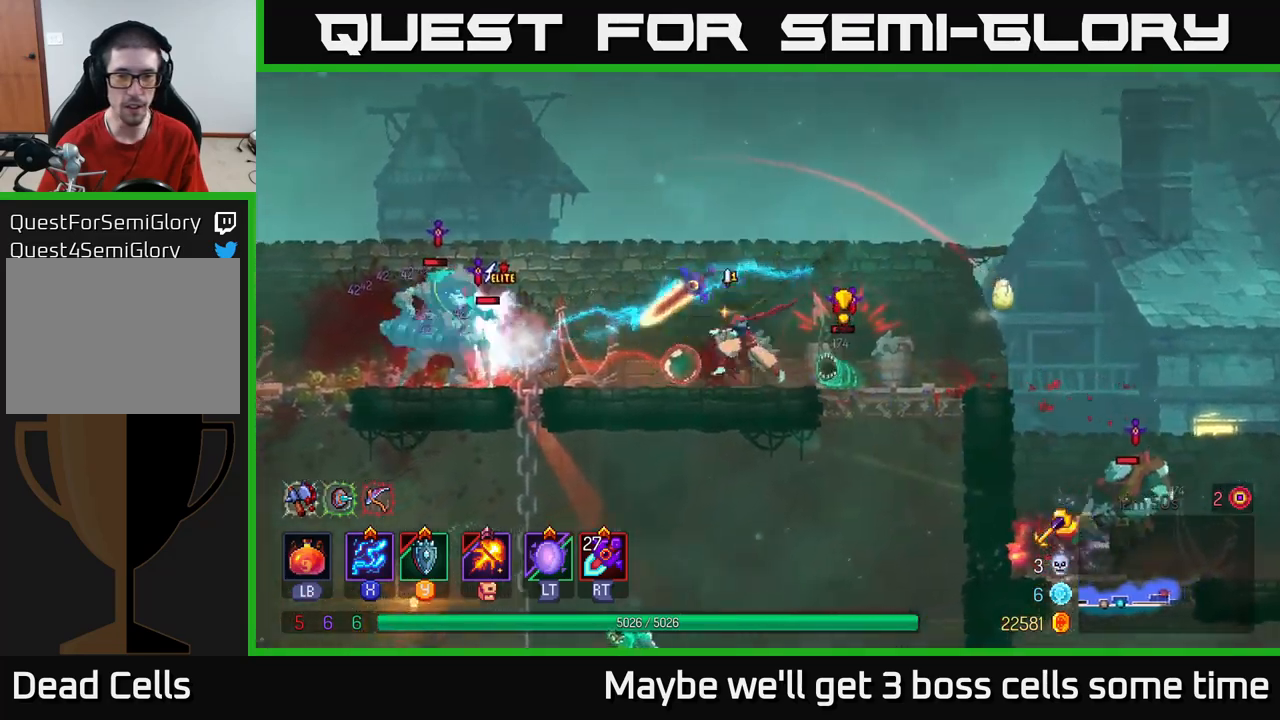
{"buttons": ["B"], "left_stick": "left", "right_stick": "center", "events": [[34, "A", "down"], [217, "A", "up"], [450, "B", "down"]]}
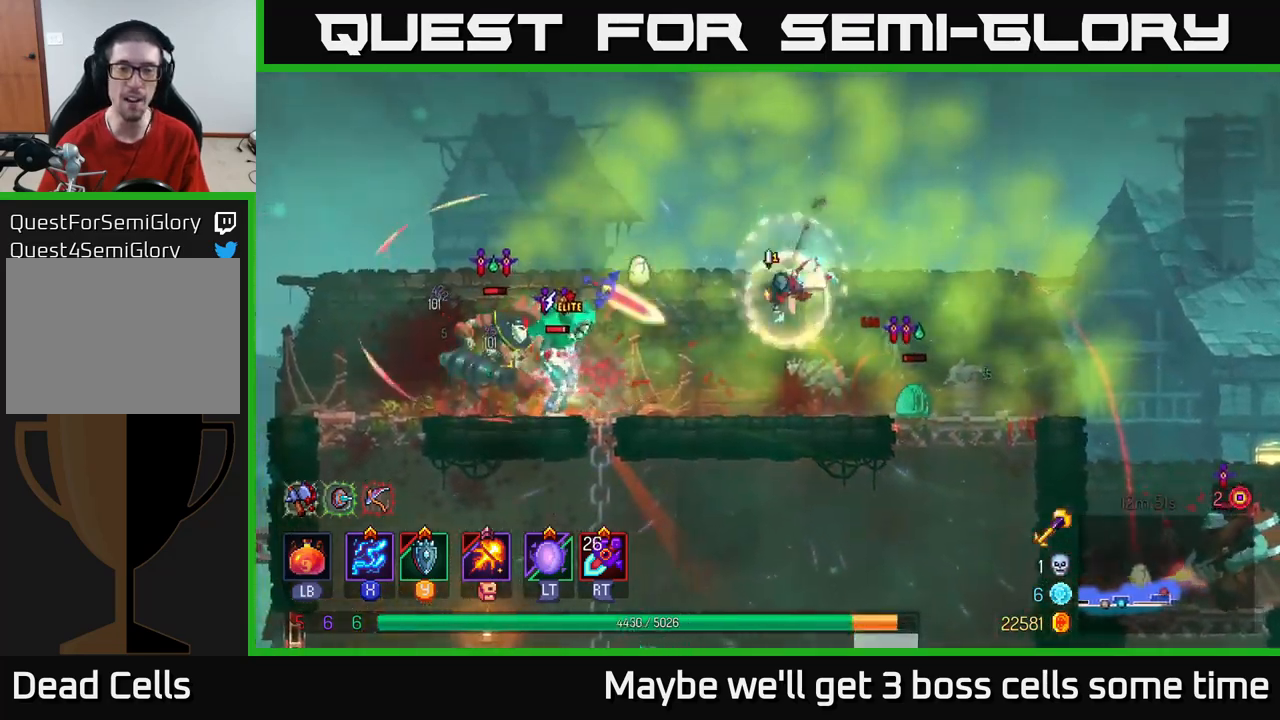
{"buttons": ["A"], "left_stick": "left", "right_stick": "center", "events": [[100, "B", "up"], [167, "B", "down"], [284, "B", "up"], [367, "A", "down"]]}
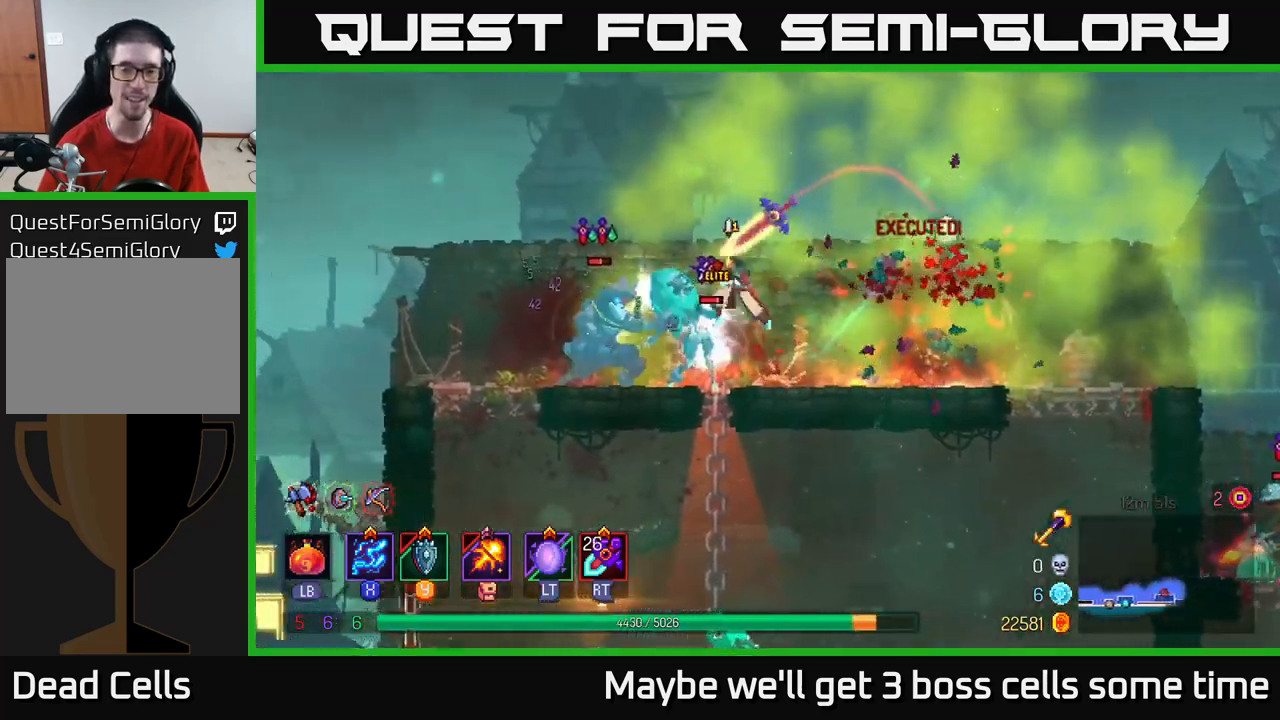
{"buttons": [], "left_stick": "left", "right_stick": "center", "events": [[34, "A", "up"], [134, "B", "down"], [250, "B", "up"], [334, "B", "down"], [450, "B", "up"]]}
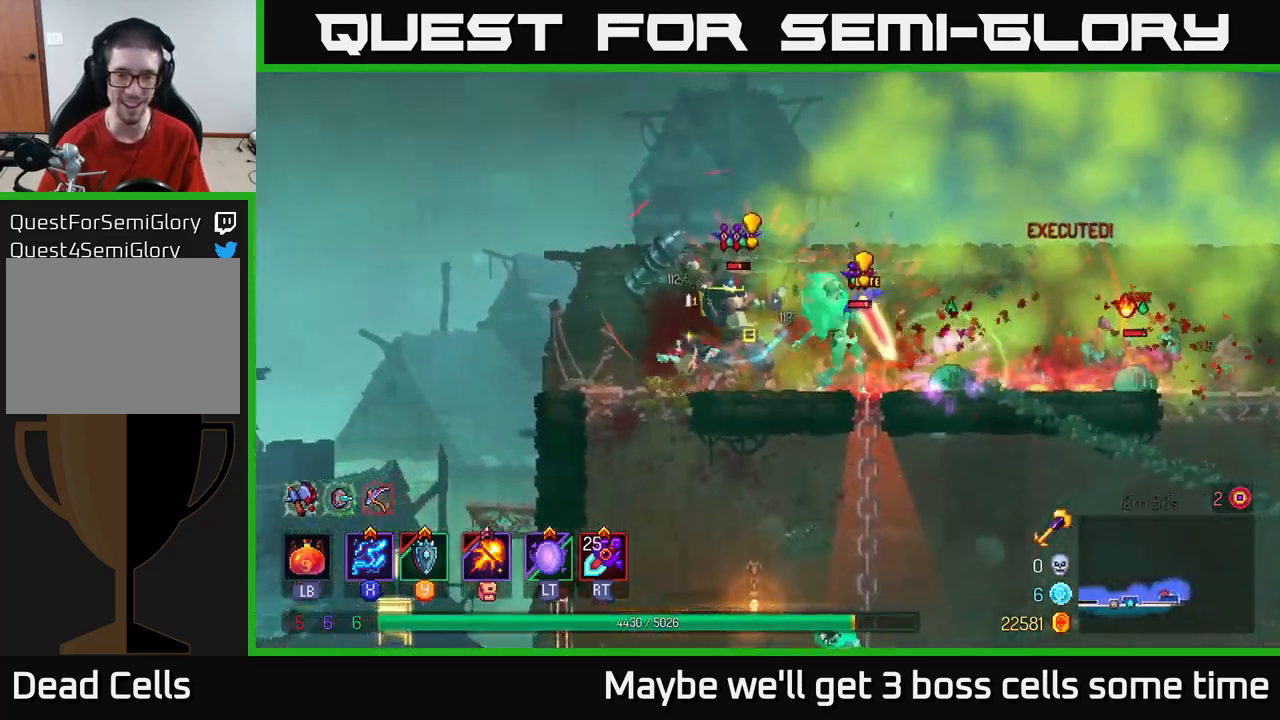
{"buttons": ["B"], "left_stick": "right", "right_stick": "center", "events": [[67, "X", "down"], [67, "left_stick", "right"], [350, "left_stick", "center"], [400, "X", "up"], [484, "B", "down"], [484, "left_stick", "right"]]}
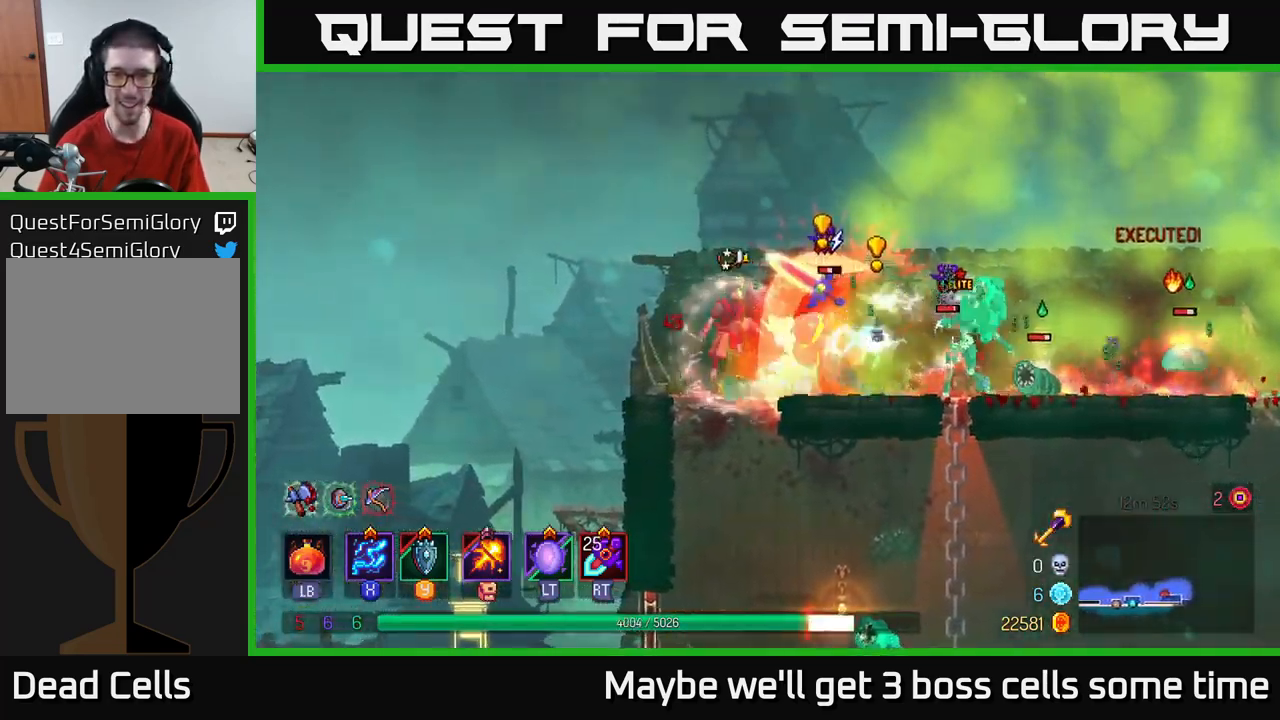
{"buttons": ["B"], "left_stick": "right", "right_stick": "center", "events": [[67, "B", "up"], [134, "B", "down"], [234, "B", "up"], [284, "B", "down"], [367, "B", "up"], [417, "B", "down"]]}
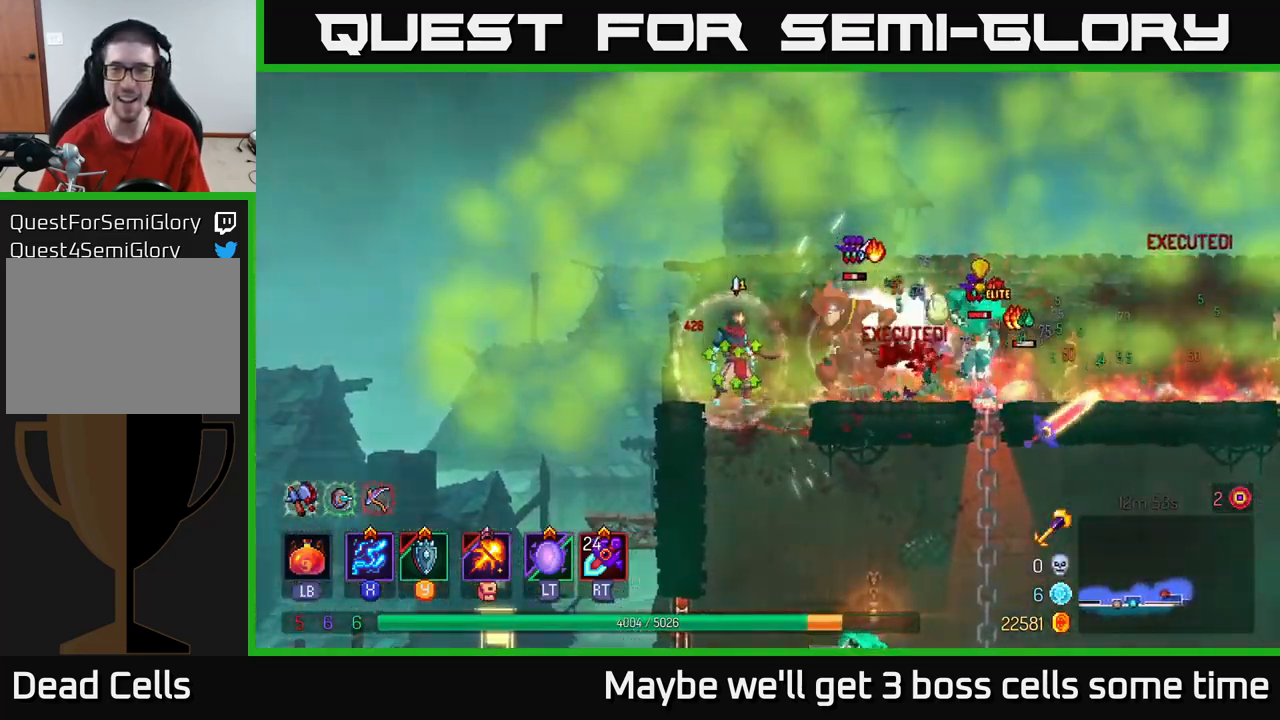
{"buttons": [], "left_stick": "right", "right_stick": "center", "events": [[34, "B", "up"], [100, "B", "down"], [200, "B", "up"], [317, "A", "down"], [500, "A", "up"]]}
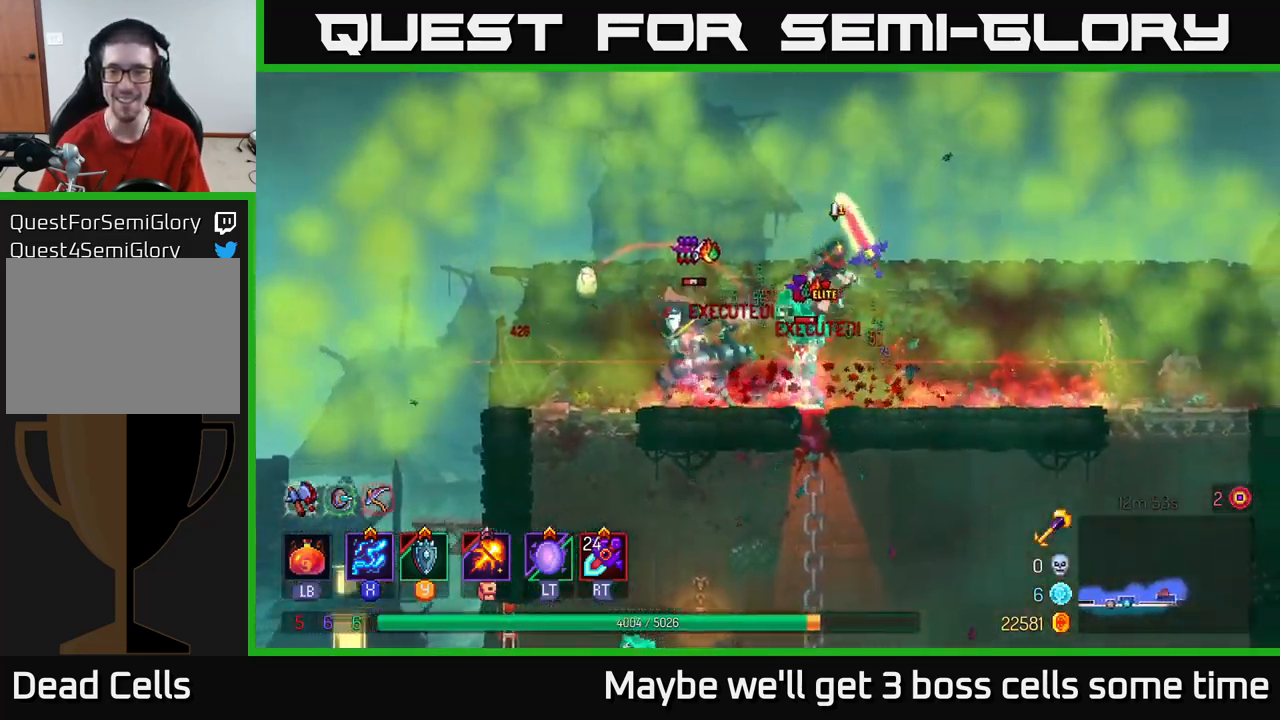
{"buttons": ["A"], "left_stick": "right", "right_stick": "center", "events": [[150, "B", "down"], [367, "B", "up"], [500, "A", "down"]]}
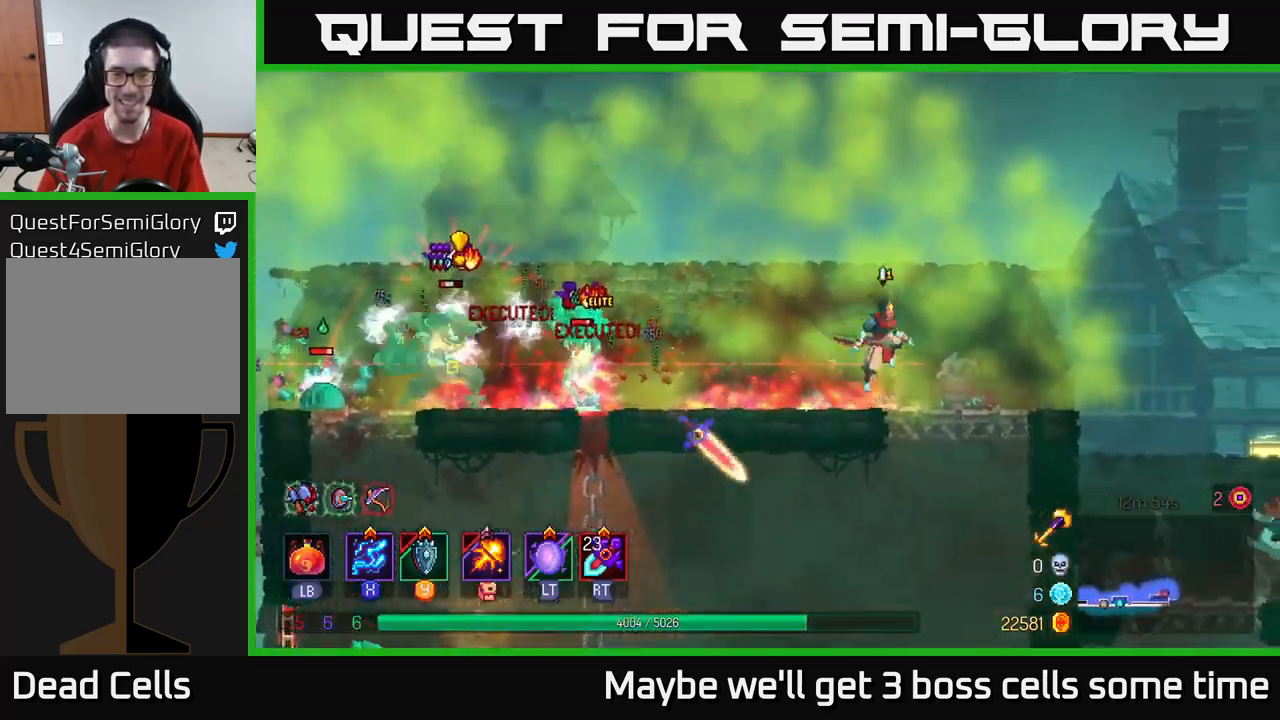
{"buttons": [], "left_stick": "left", "right_stick": "center", "events": [[167, "A", "up"], [350, "left_stick", "left"], [400, "B", "down"], [417, "B", "up"]]}
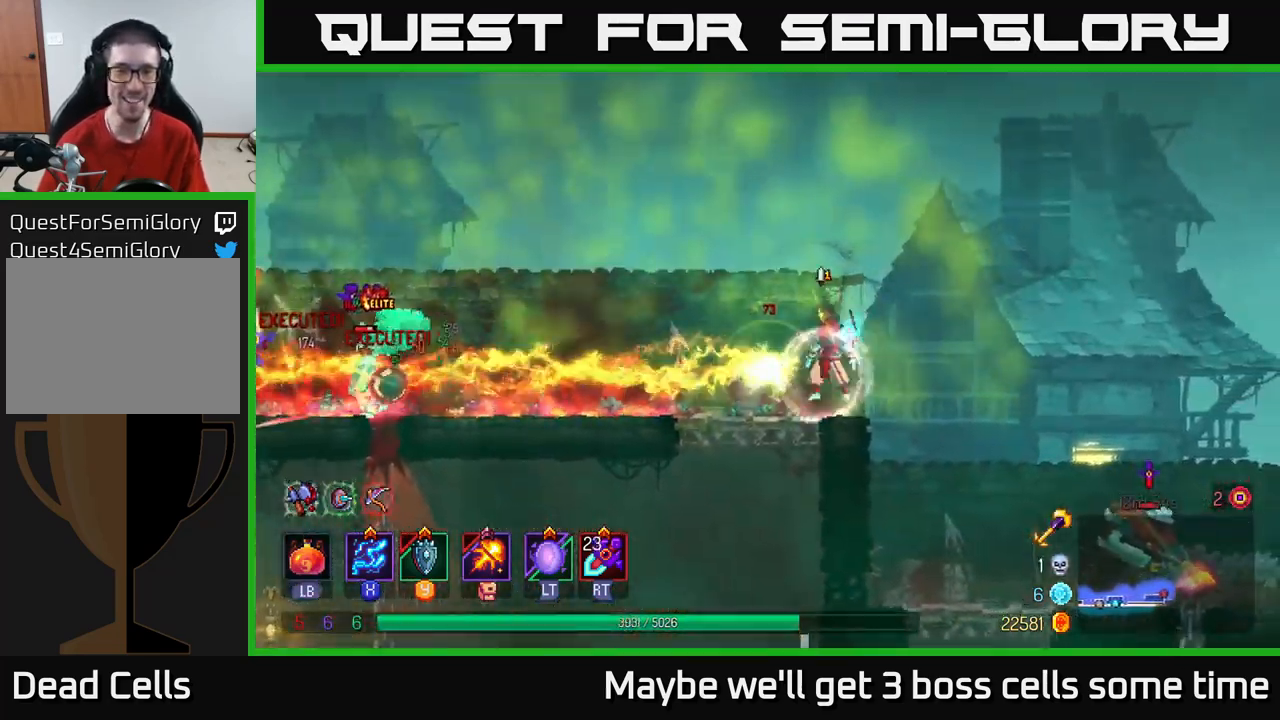
{"buttons": ["X"], "left_stick": "center", "right_stick": "center", "events": [[17, "X", "down"], [134, "left_stick", "center"]]}
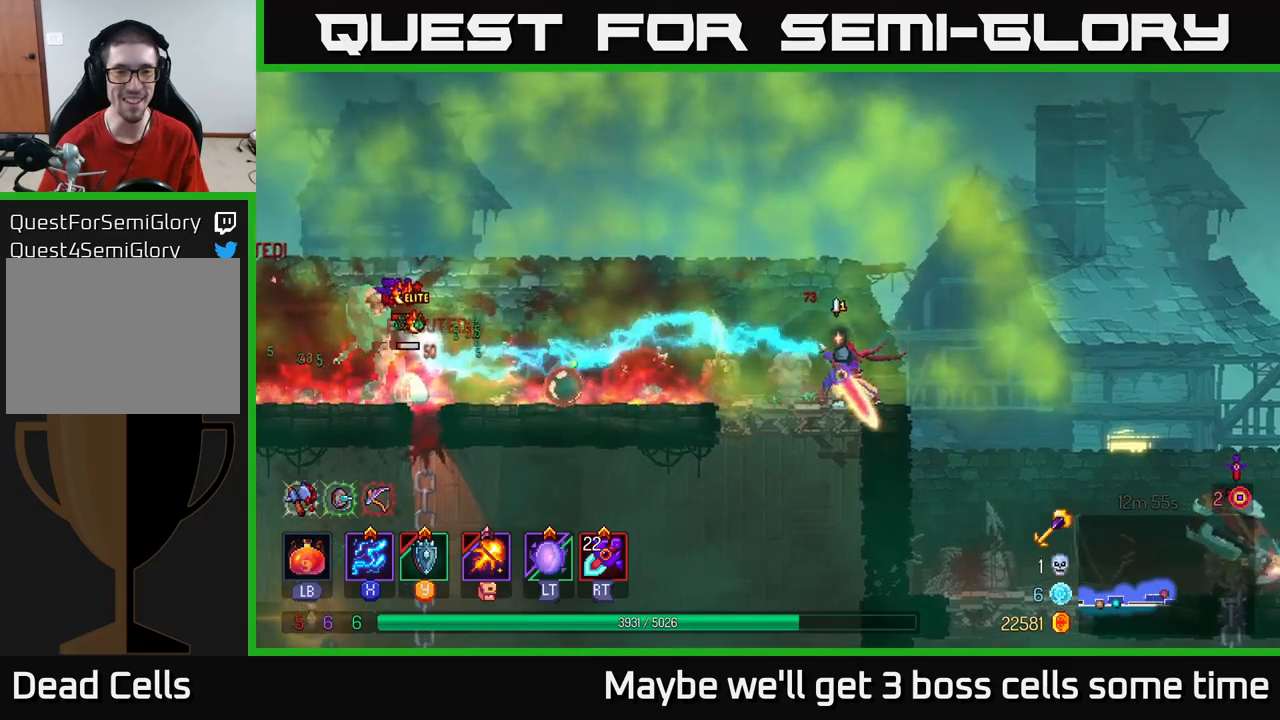
{"buttons": ["X"], "left_stick": "center", "right_stick": "center", "events": []}
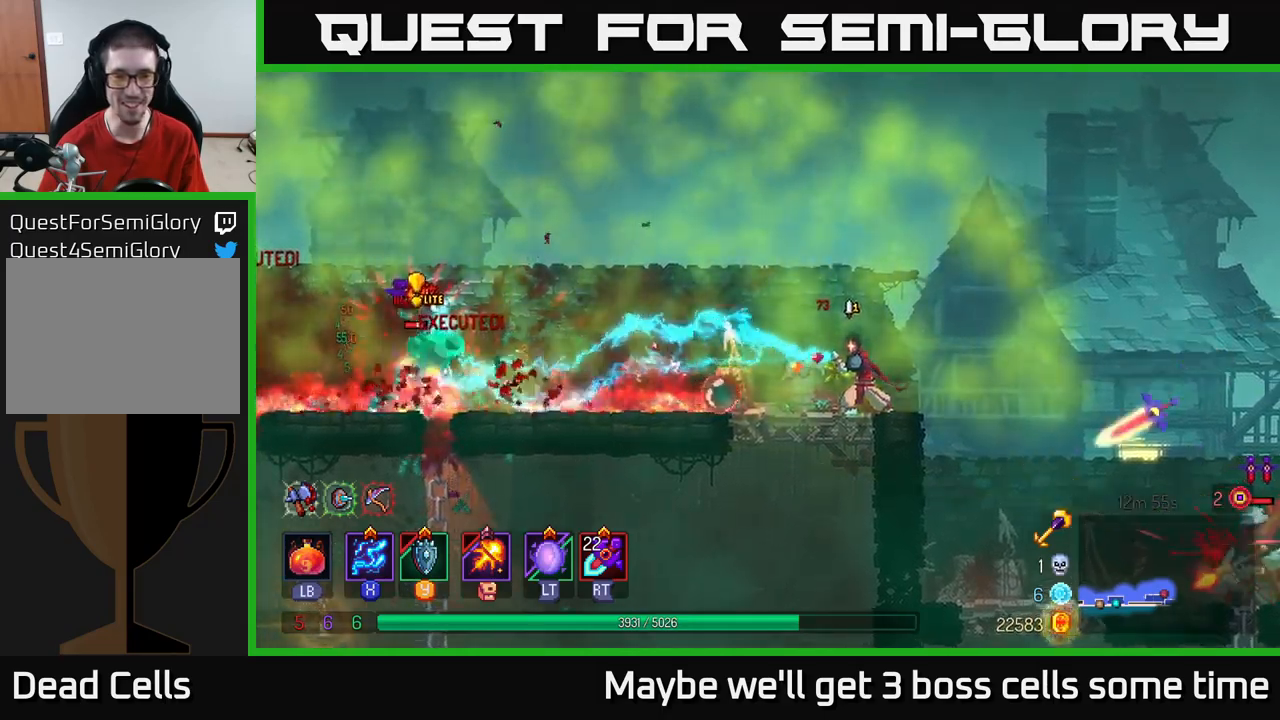
{"buttons": [], "left_stick": "center", "right_stick": "center", "events": [[33, "X", "up"], [167, "Y", "down"], [167, "left_stick", "left"], [233, "Y", "up"], [267, "left_stick", "right"], [317, "left_stick", "center"]]}
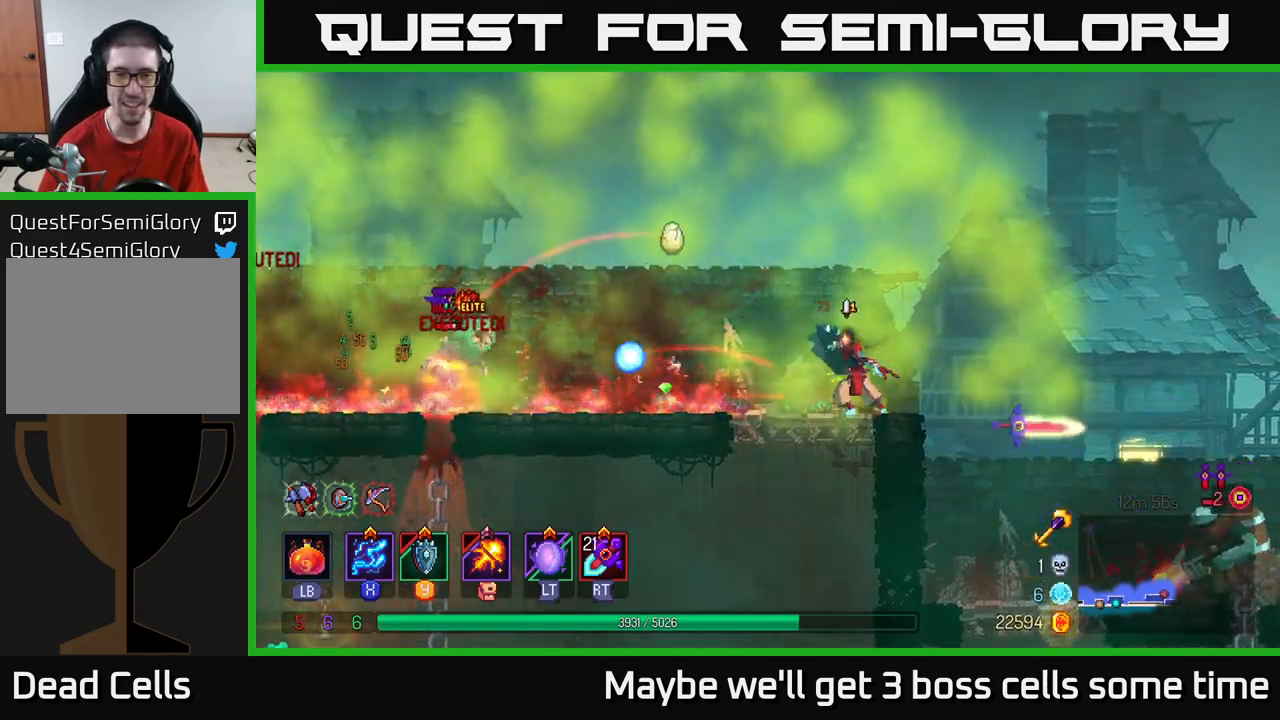
{"buttons": ["B"], "left_stick": "left", "right_stick": "center", "events": [[150, "X", "down"], [400, "X", "up"], [483, "B", "down"], [483, "left_stick", "left"]]}
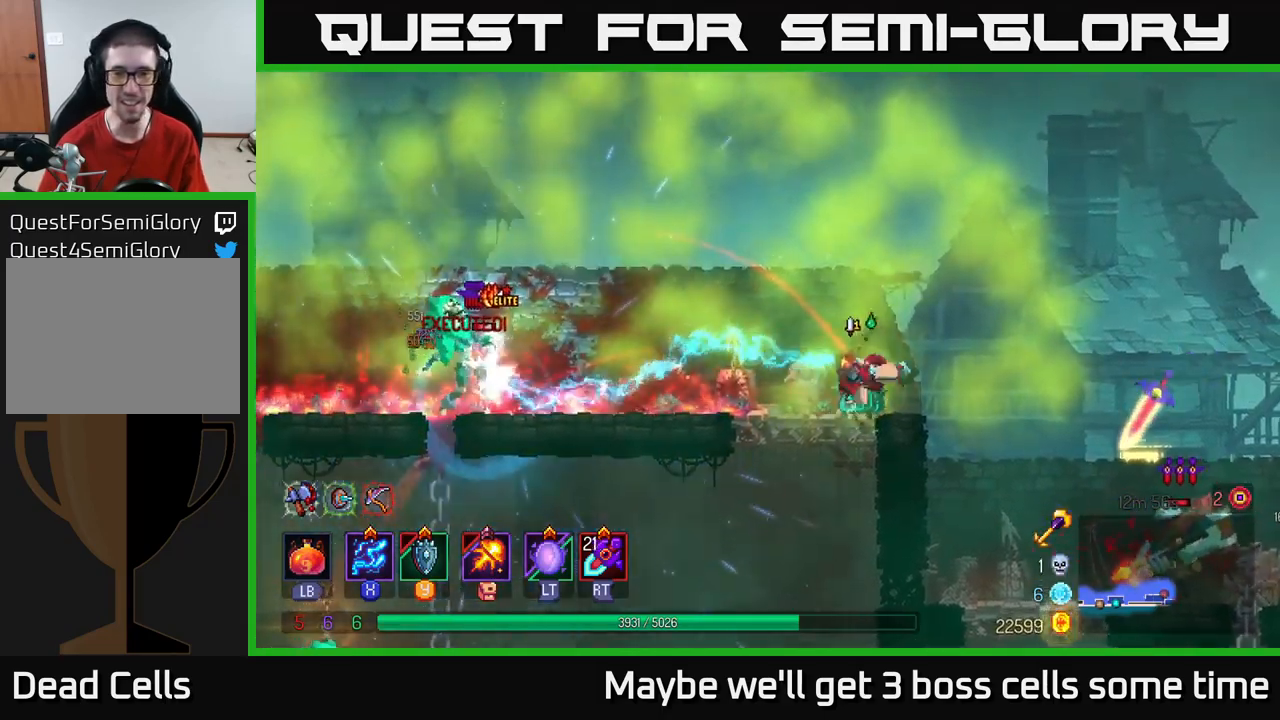
{"buttons": ["X"], "left_stick": "center", "right_stick": "center", "events": [[117, "B", "up"], [317, "X", "down"], [333, "left_stick", "center"]]}
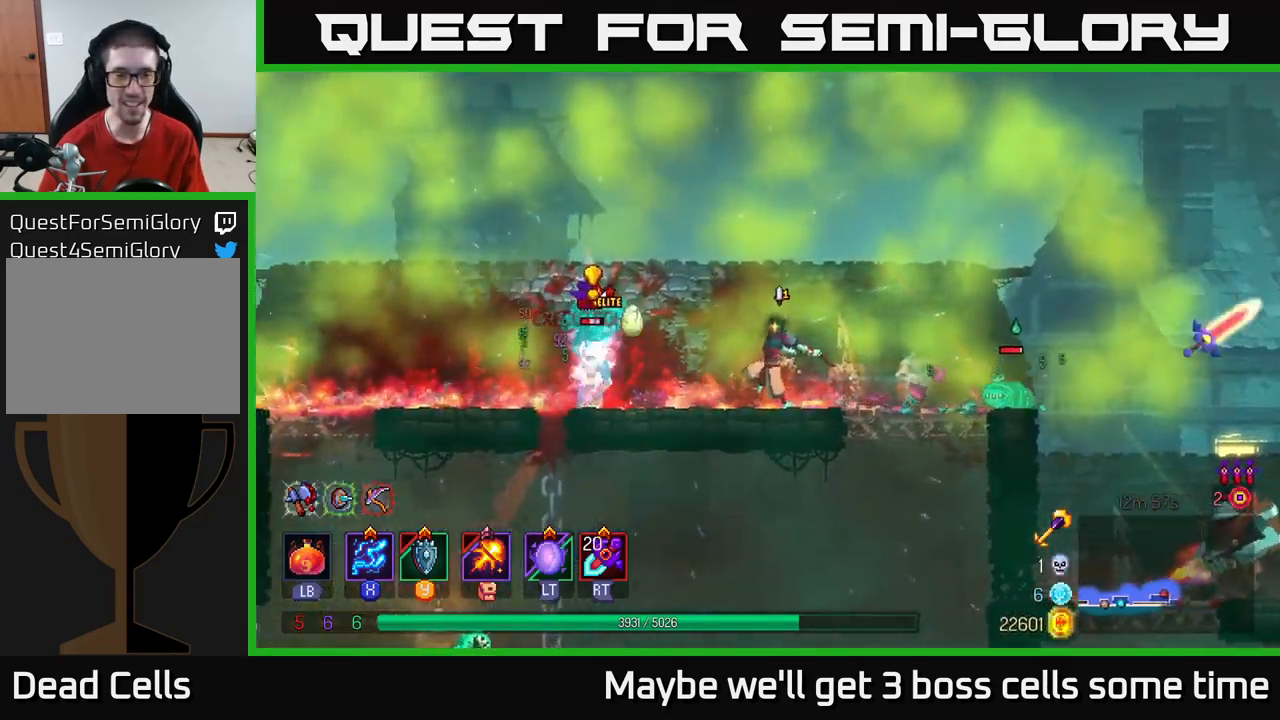
{"buttons": ["B"], "left_stick": "left", "right_stick": "center", "events": [[250, "left_stick", "left"], [267, "X", "up"], [367, "B", "down"]]}
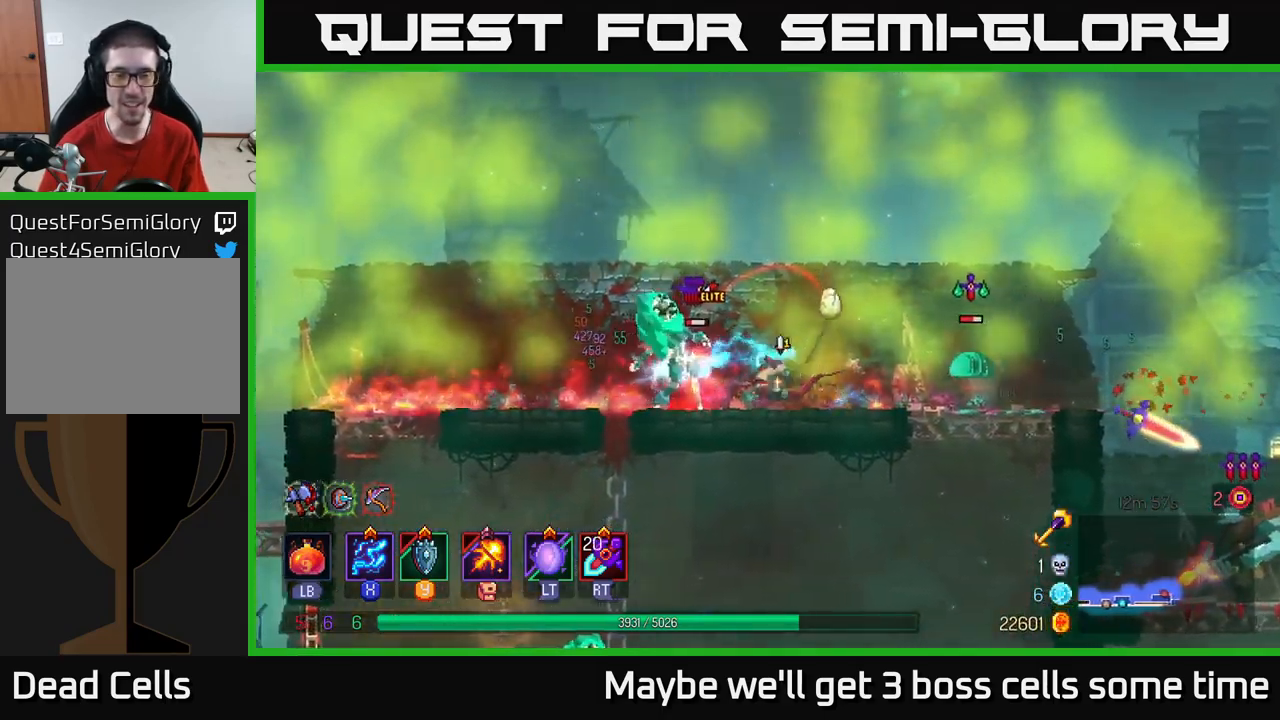
{"buttons": ["X"], "left_stick": "center", "right_stick": "center", "events": [[33, "B", "up"], [250, "left_stick", "right"], [267, "X", "down"], [483, "left_stick", "center"]]}